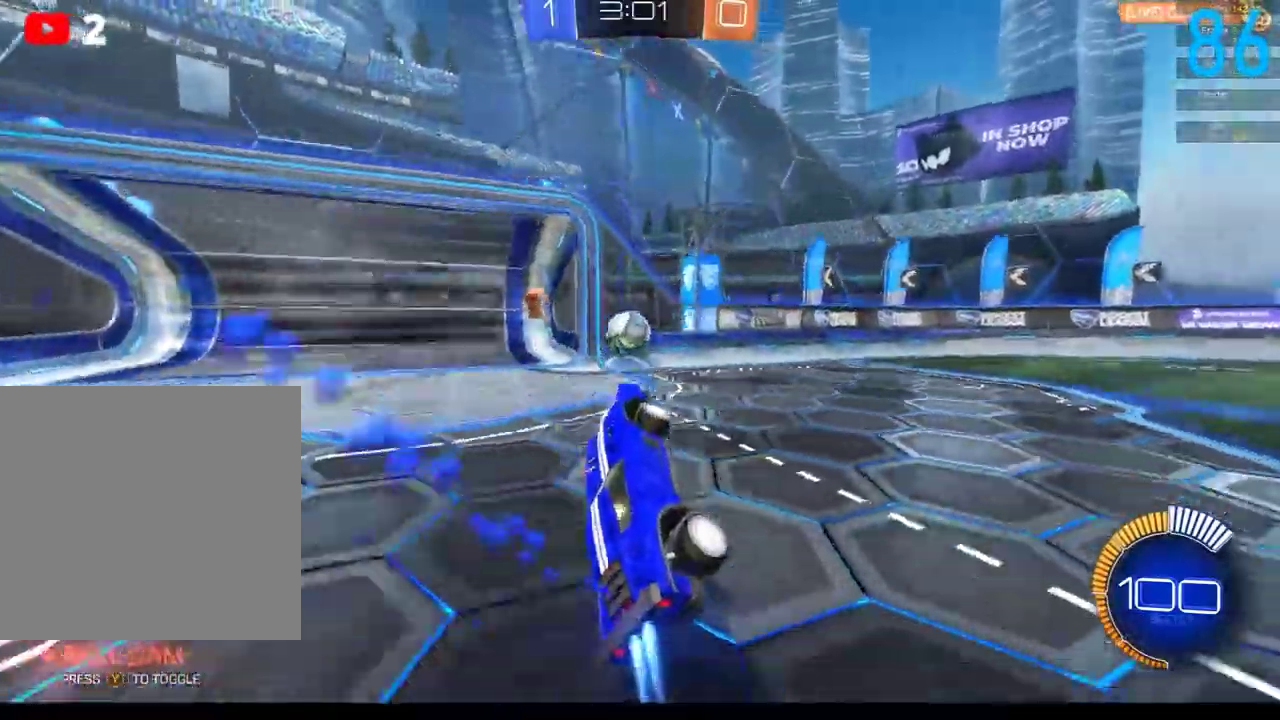
Gameplay with a controller (Xbox layout); each line is a JSON object with the inputs held at the frame after it. "events" lists button and stick changes between this image and that frame as [ms after this image, input, new state], when the widget could be followed in between. Not read: L1 R1.
{"buttons": ["B", "R2"], "left_stick": "right", "right_stick": "center"}
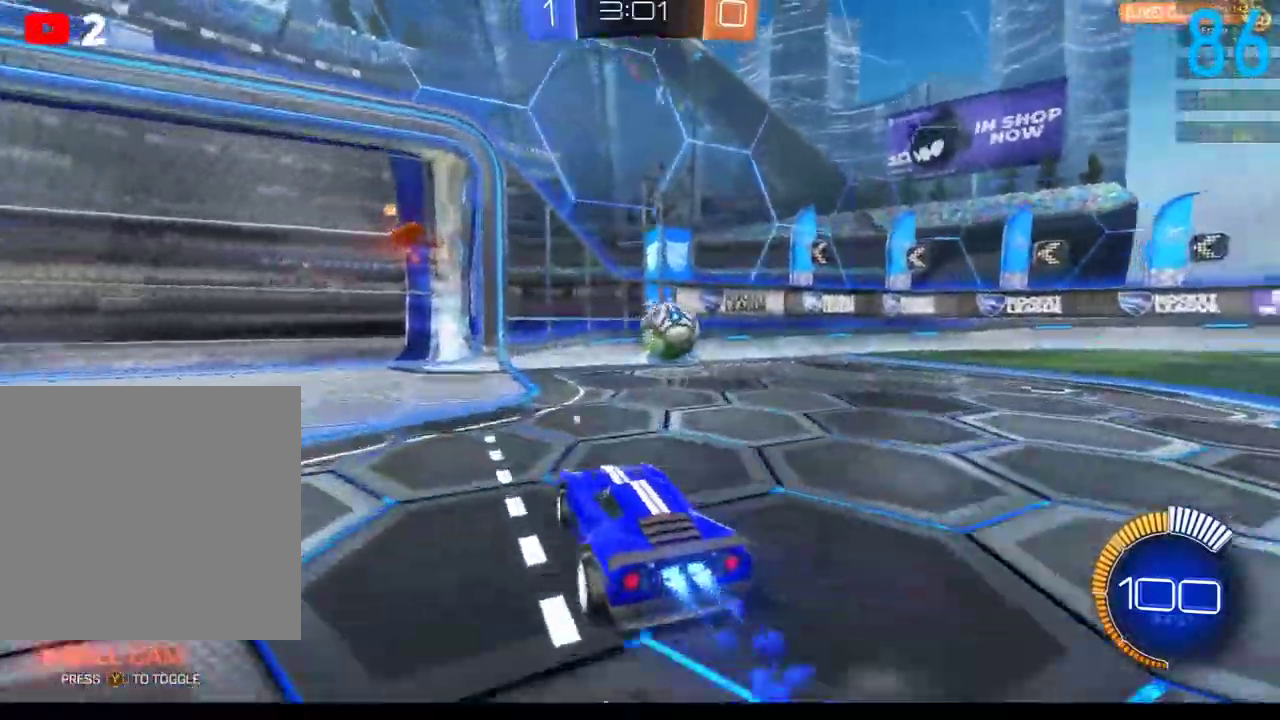
{"buttons": [], "left_stick": "center", "right_stick": "center", "events": [[200, "left_stick", "center"], [333, "B", "up"], [333, "DPAD_LEFT", "down"], [333, "R2", "up"], [383, "DPAD_LEFT", "up"]]}
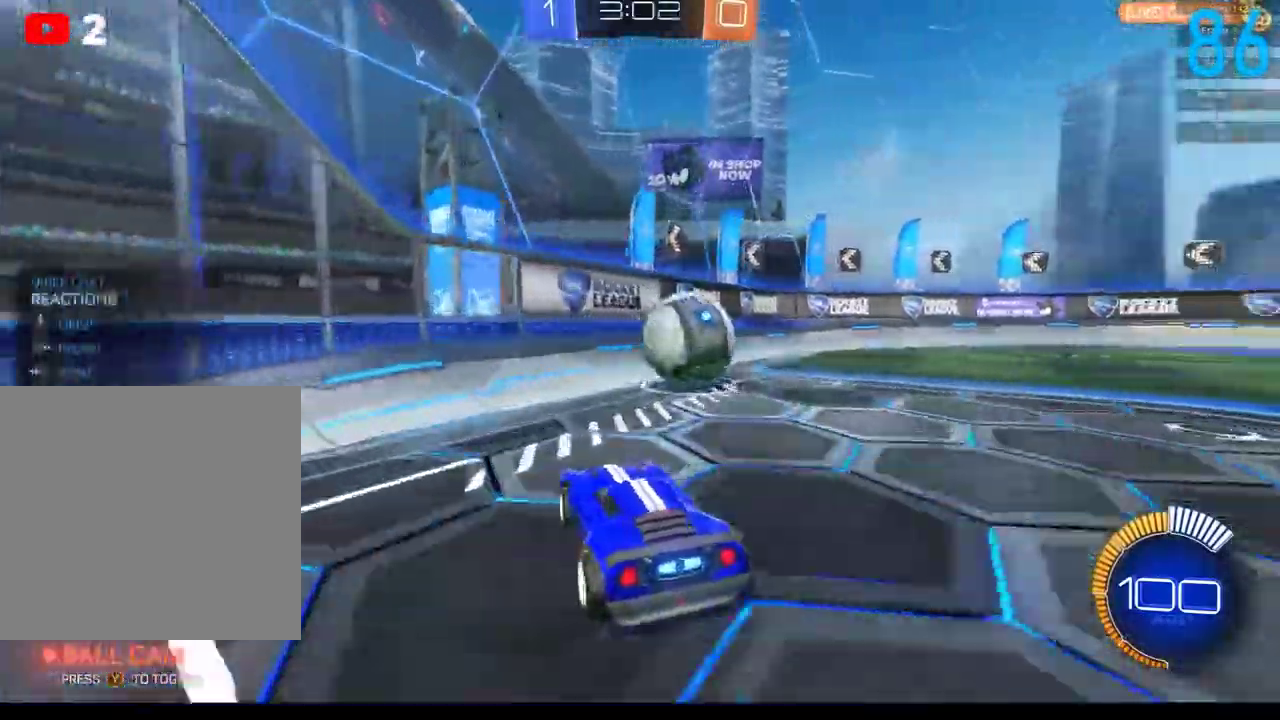
{"buttons": ["R2"], "left_stick": "up-right", "right_stick": "center", "events": [[167, "R2", "down"], [233, "left_stick", "up-right"]]}
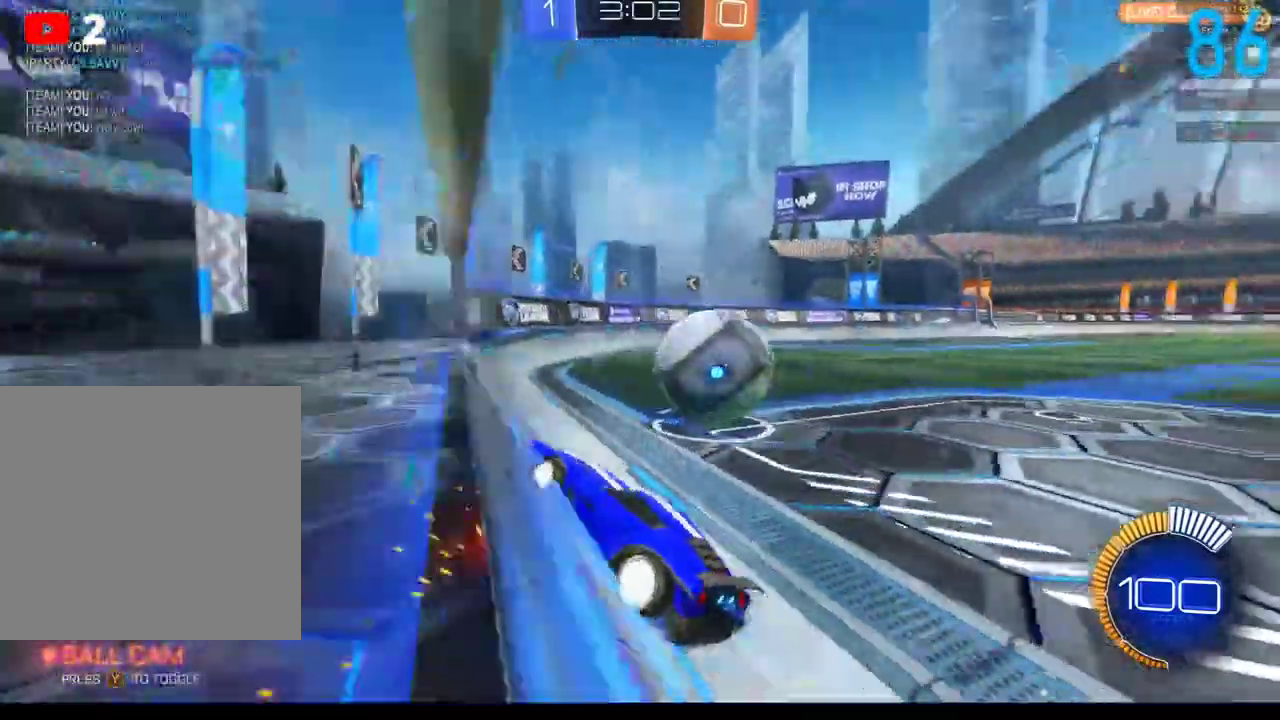
{"buttons": [], "left_stick": "right", "right_stick": "center", "events": [[150, "left_stick", "center"], [317, "left_stick", "right"], [400, "R2", "up"]]}
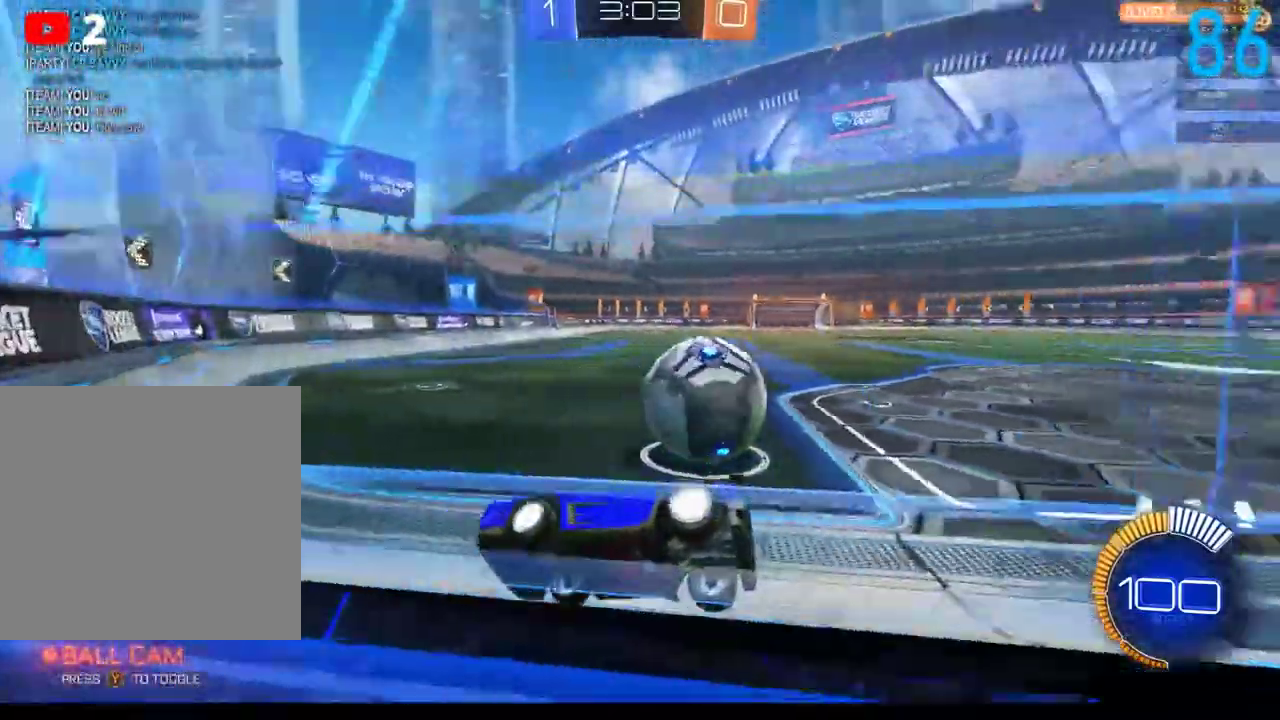
{"buttons": ["L2"], "left_stick": "right", "right_stick": "center", "events": [[167, "left_stick", "center"], [317, "left_stick", "right"], [500, "L2", "down"]]}
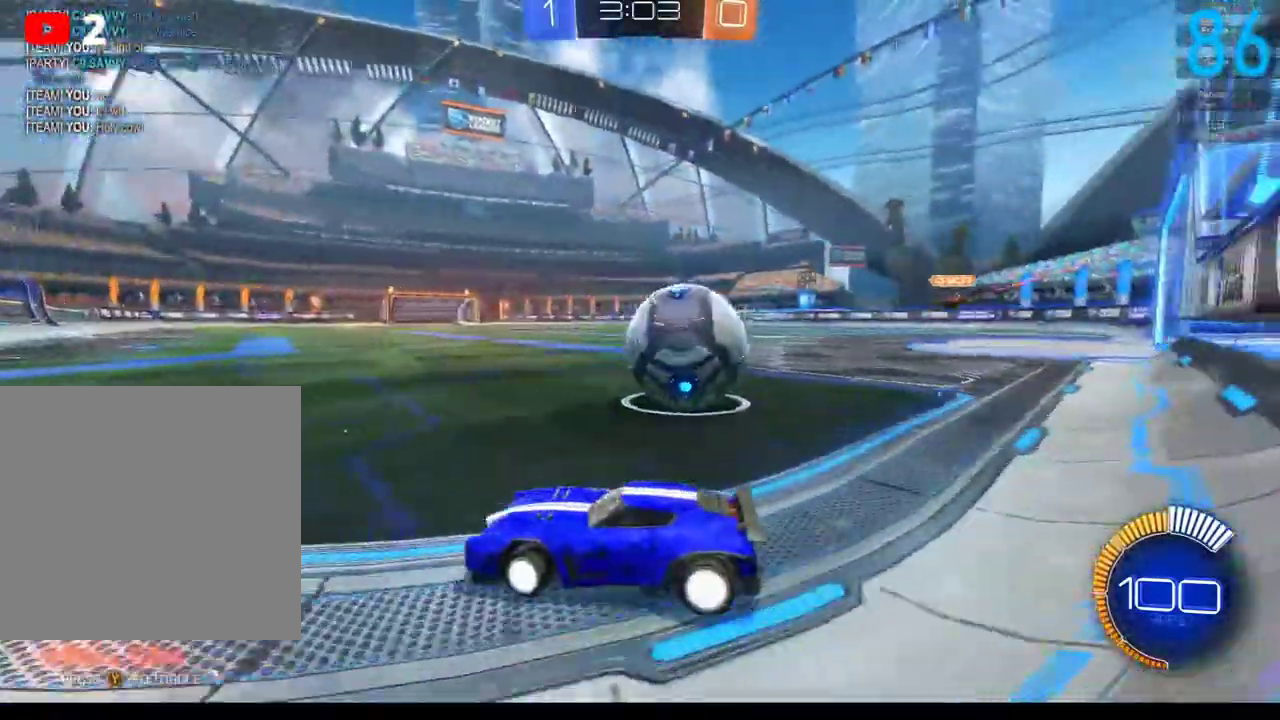
{"buttons": [], "left_stick": "up-right", "right_stick": "center", "events": [[117, "L2", "up"], [183, "left_stick", "center"], [250, "R2", "down"], [317, "R2", "up"], [500, "left_stick", "up-right"]]}
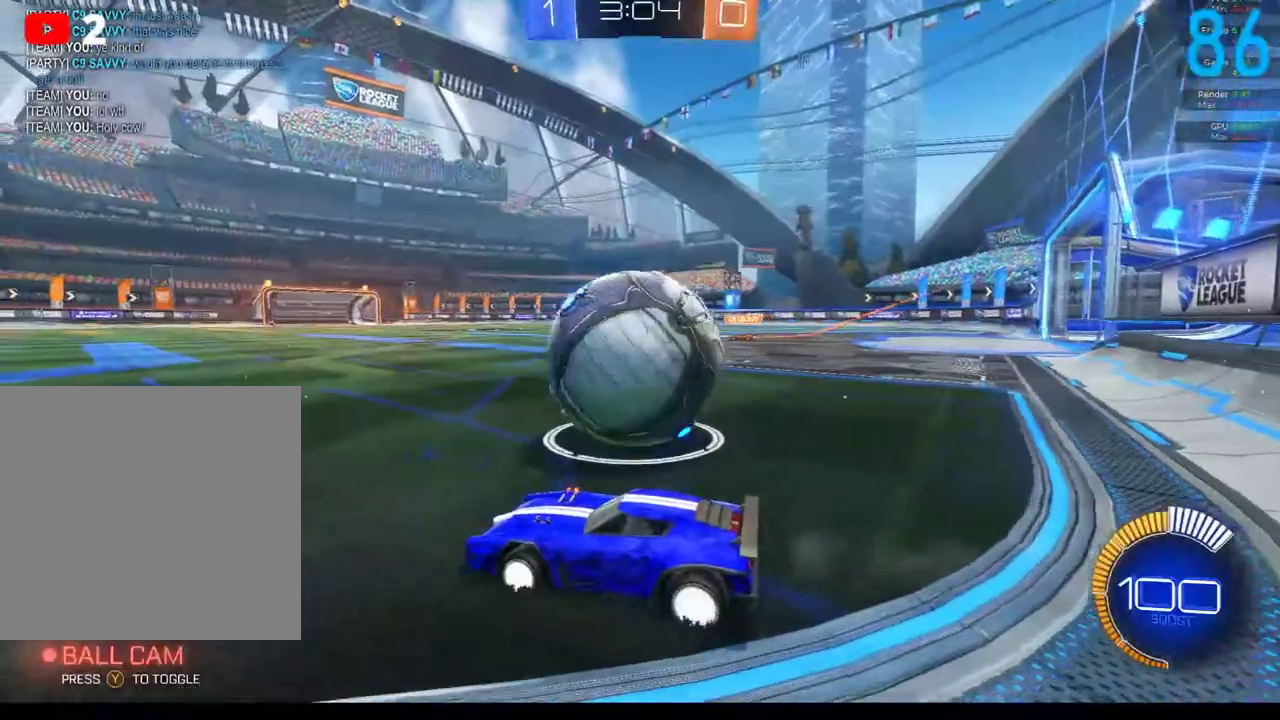
{"buttons": ["R2"], "left_stick": "center", "right_stick": "center", "events": [[150, "R2", "down"], [150, "left_stick", "center"], [350, "left_stick", "down-left"], [483, "left_stick", "center"]]}
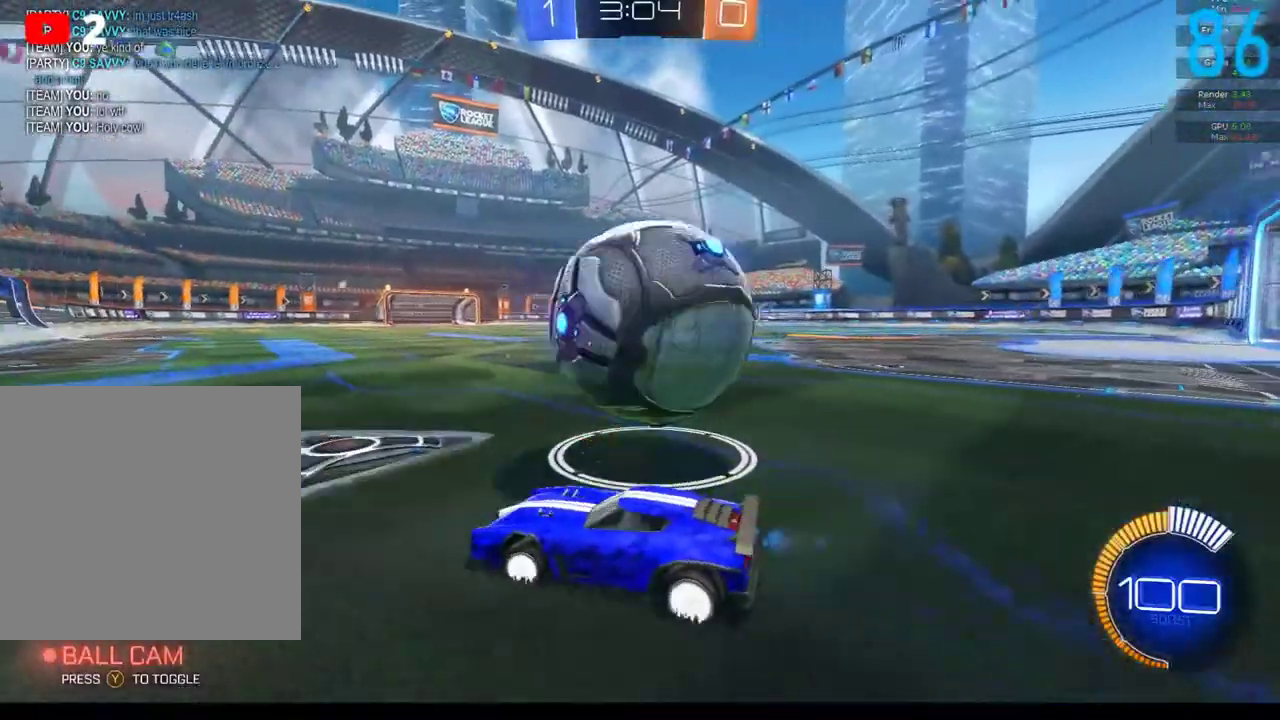
{"buttons": [], "left_stick": "right", "right_stick": "center", "events": [[117, "left_stick", "right"], [233, "R2", "up"]]}
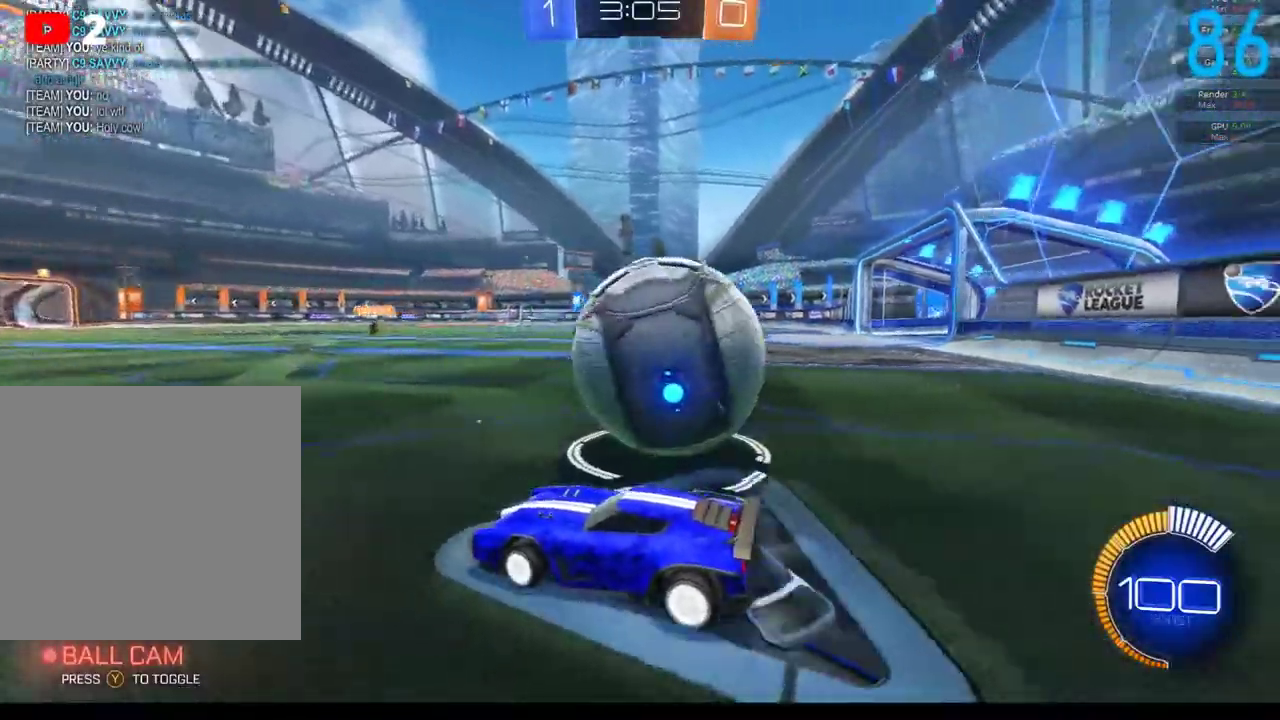
{"buttons": [], "left_stick": "right", "right_stick": "center", "events": [[33, "left_stick", "center"], [267, "left_stick", "right"]]}
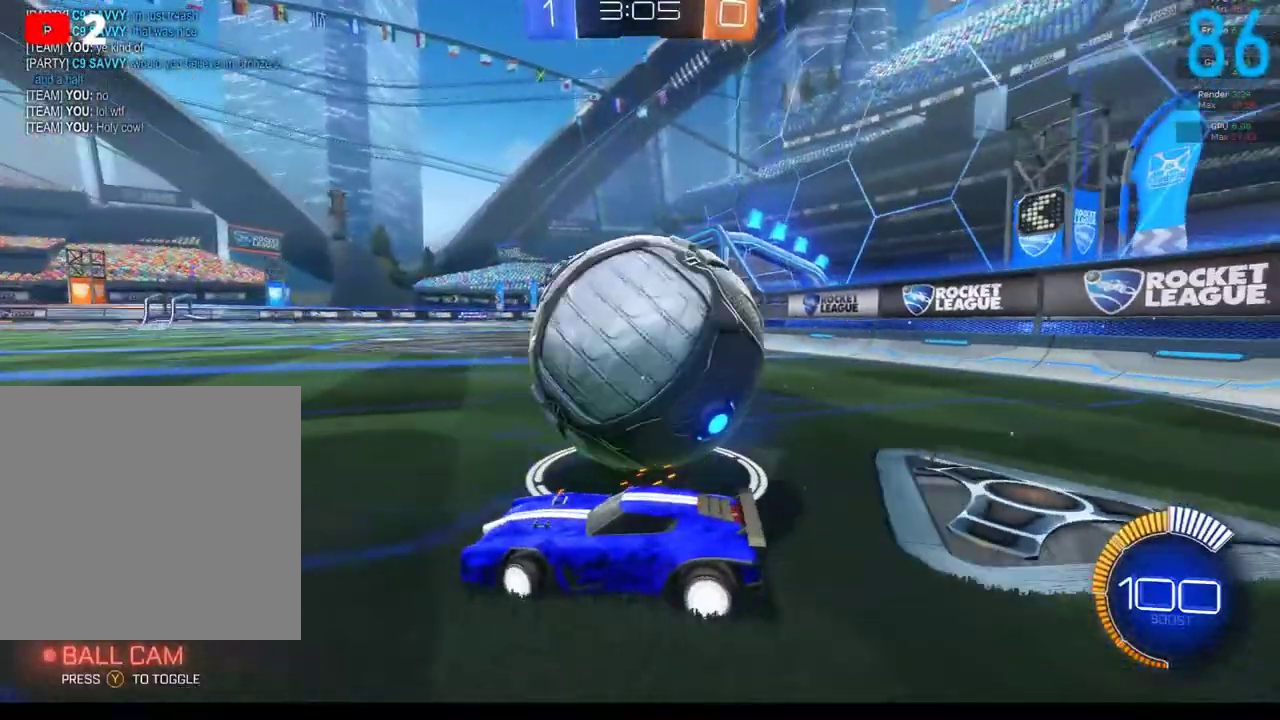
{"buttons": [], "left_stick": "right", "right_stick": "center", "events": [[367, "R2", "down"], [500, "R2", "up"]]}
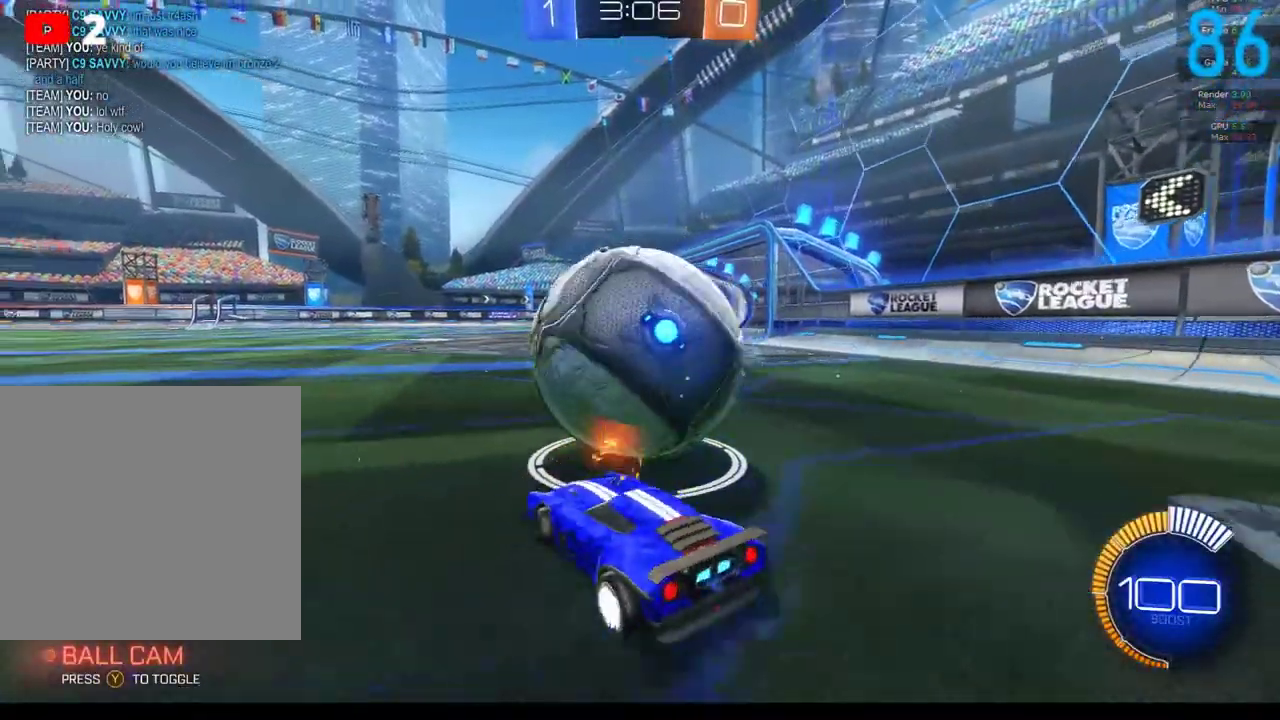
{"buttons": ["R2"], "left_stick": "center", "right_stick": "center", "events": [[117, "left_stick", "center"], [167, "R2", "down"]]}
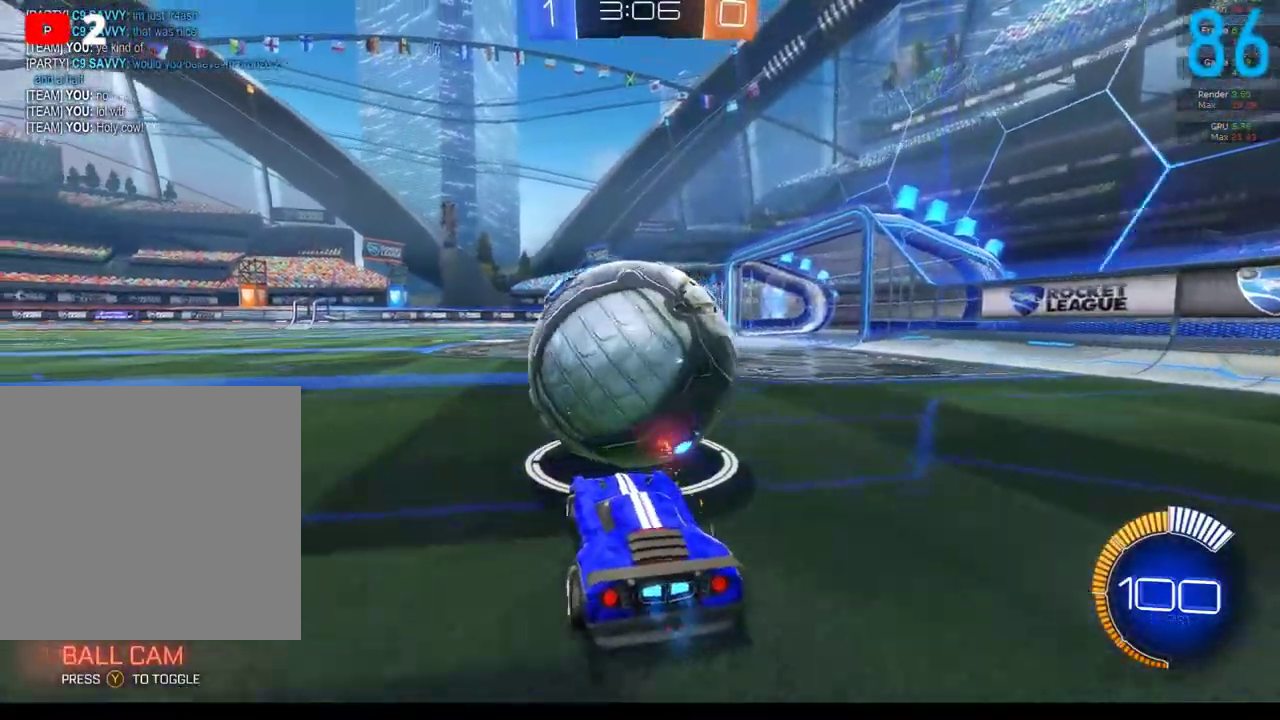
{"buttons": ["R2"], "left_stick": "down-left", "right_stick": "center", "events": [[83, "left_stick", "right"], [133, "R2", "up"], [167, "left_stick", "center"], [283, "R2", "down"], [433, "left_stick", "down-left"]]}
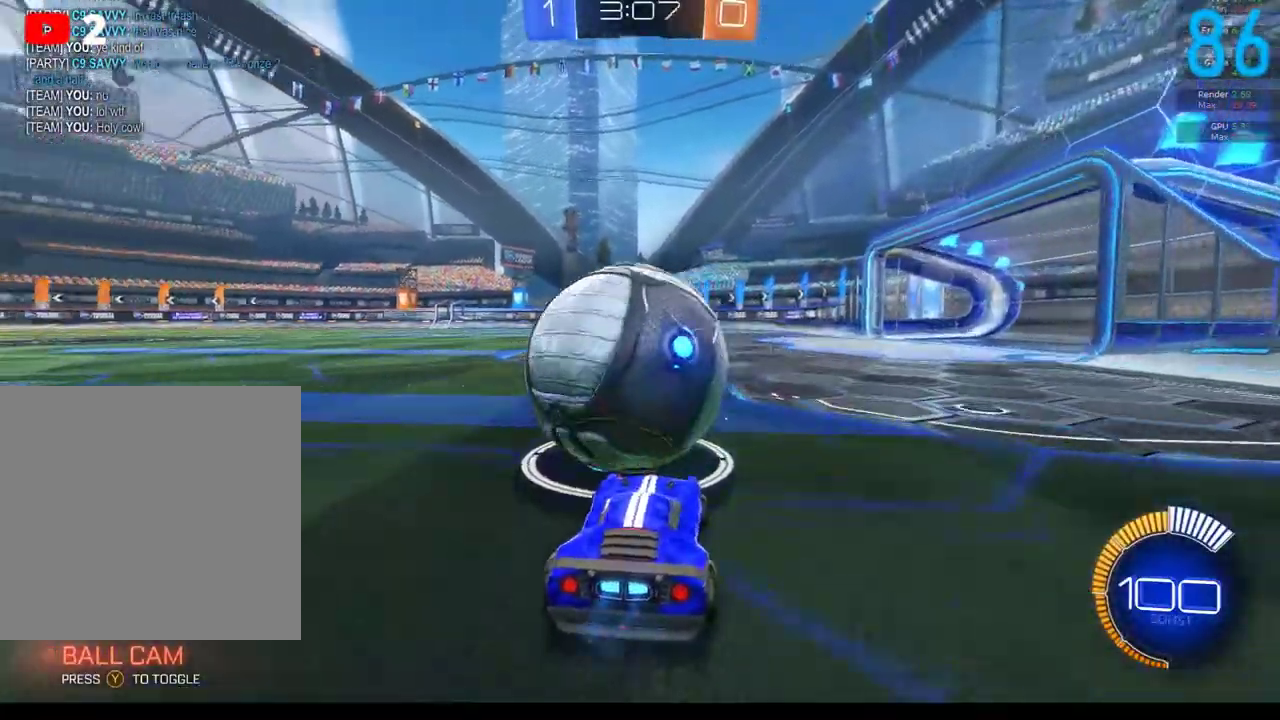
{"buttons": ["B", "R2"], "left_stick": "right", "right_stick": "center", "events": [[33, "B", "down"], [50, "left_stick", "center"], [217, "left_stick", "left"], [283, "left_stick", "center"], [483, "left_stick", "right"]]}
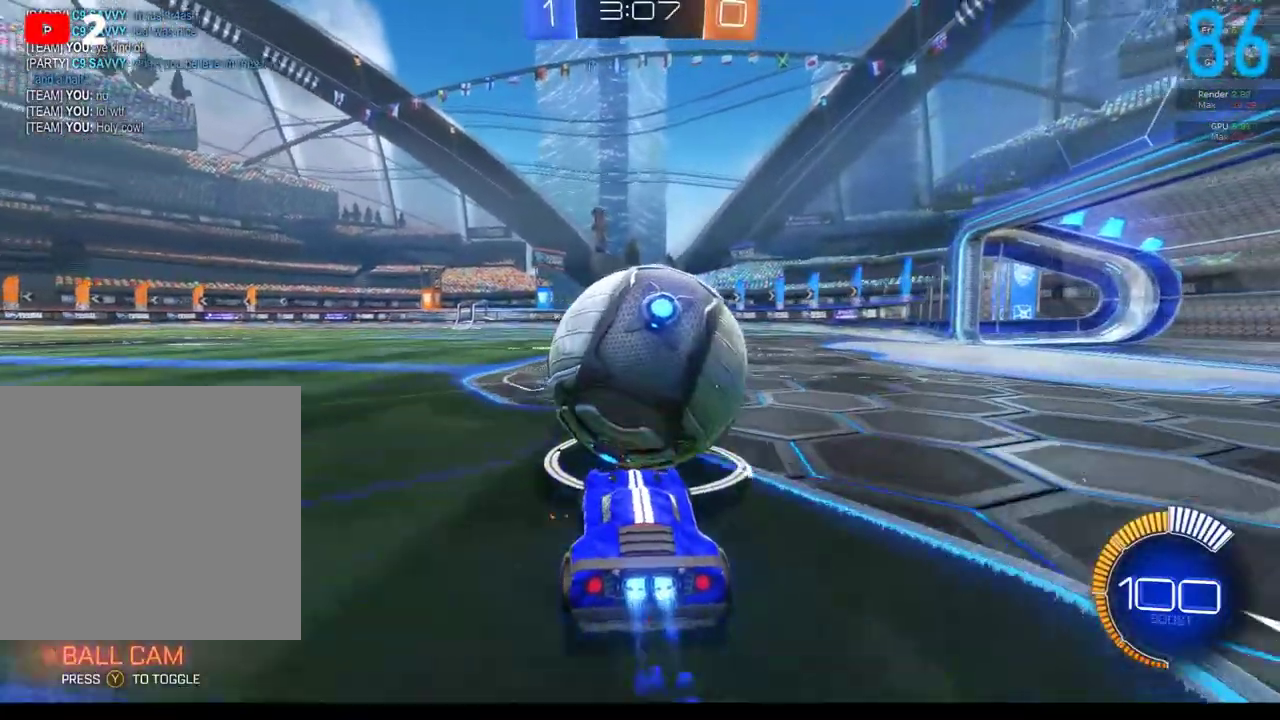
{"buttons": ["R2"], "left_stick": "center", "right_stick": "center", "events": [[67, "left_stick", "center"], [150, "B", "up"], [200, "R2", "up"], [417, "R2", "down"]]}
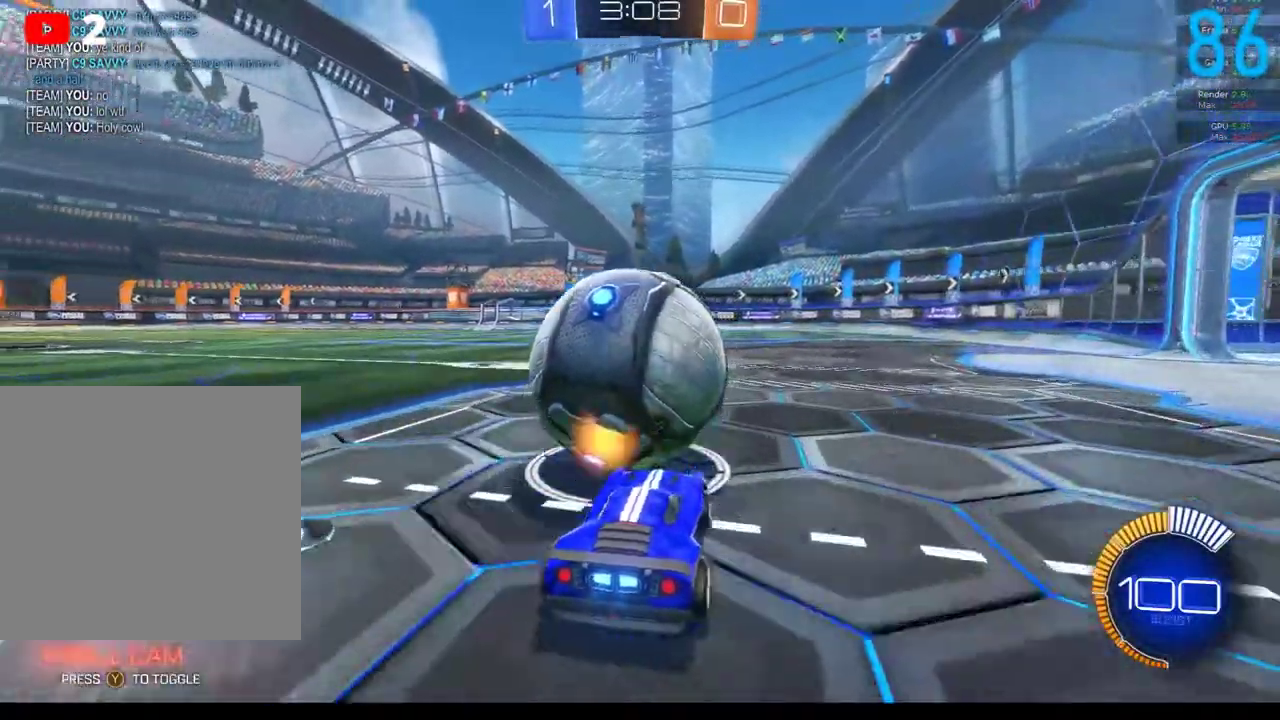
{"buttons": ["B", "R2"], "left_stick": "center", "right_stick": "center", "events": [[33, "R2", "up"], [317, "R2", "down"], [400, "B", "down"], [400, "left_stick", "down-left"], [450, "left_stick", "left"], [500, "left_stick", "center"]]}
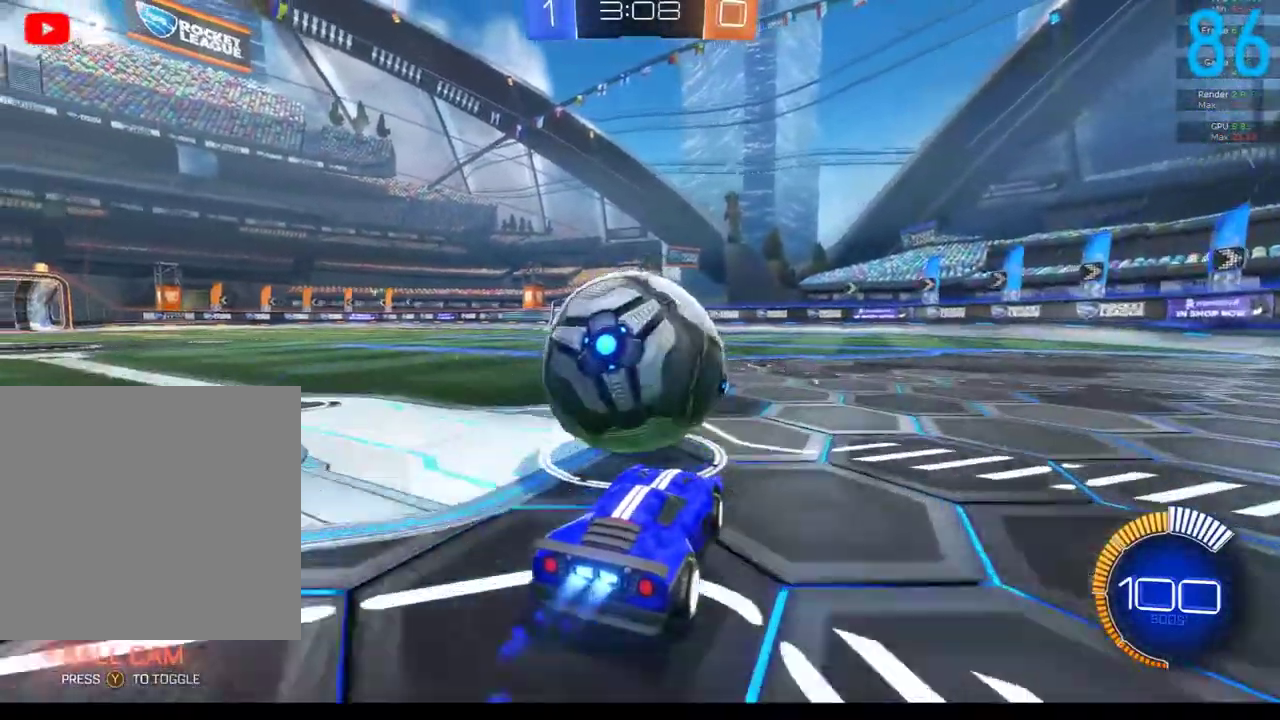
{"buttons": [], "left_stick": "center", "right_stick": "center", "events": [[283, "B", "up"], [333, "R2", "up"]]}
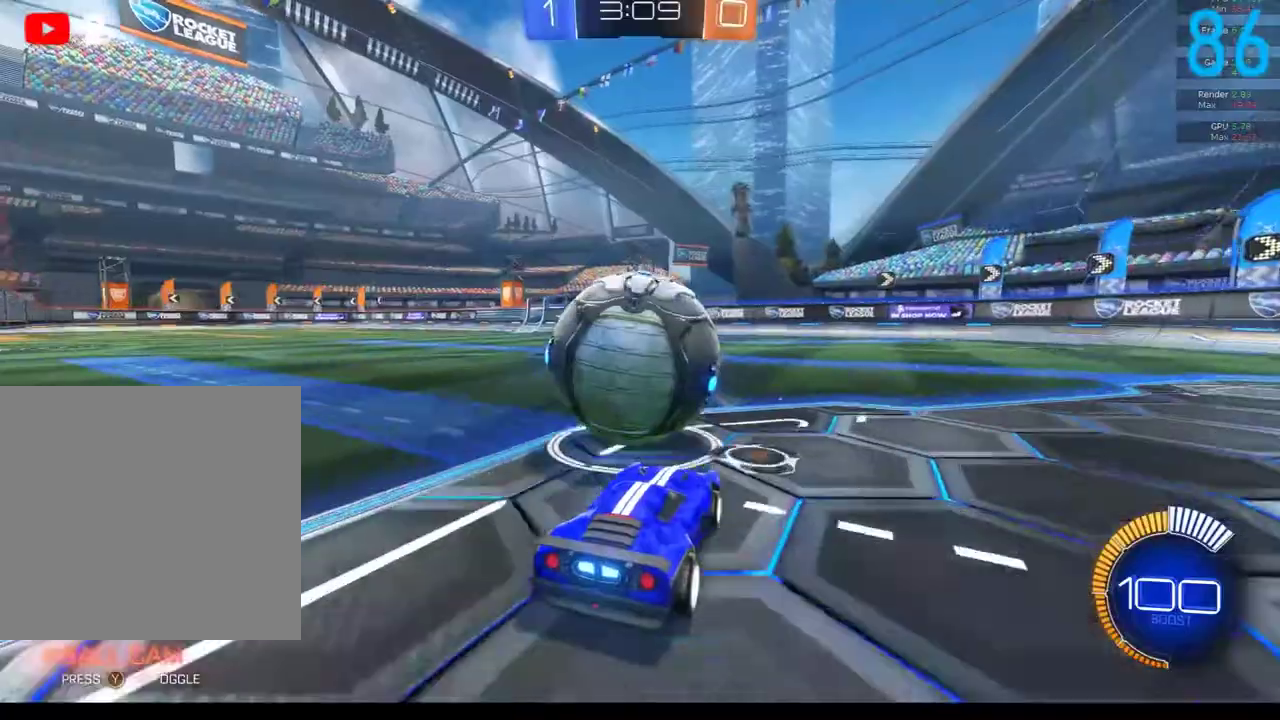
{"buttons": [], "left_stick": "center", "right_stick": "center", "events": [[33, "R2", "down"], [67, "left_stick", "down-left"], [83, "R2", "up"], [117, "left_stick", "center"], [333, "L2", "down"], [400, "L2", "up"]]}
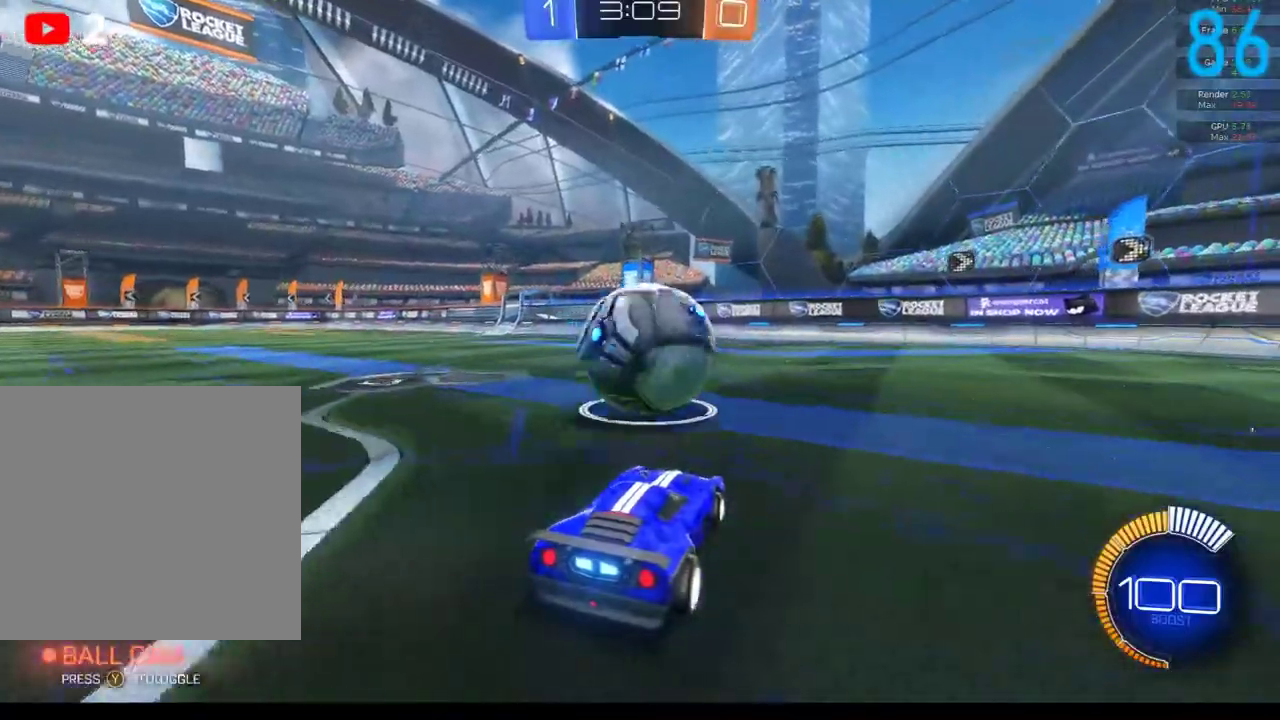
{"buttons": ["R2"], "left_stick": "down-left", "right_stick": "center"}
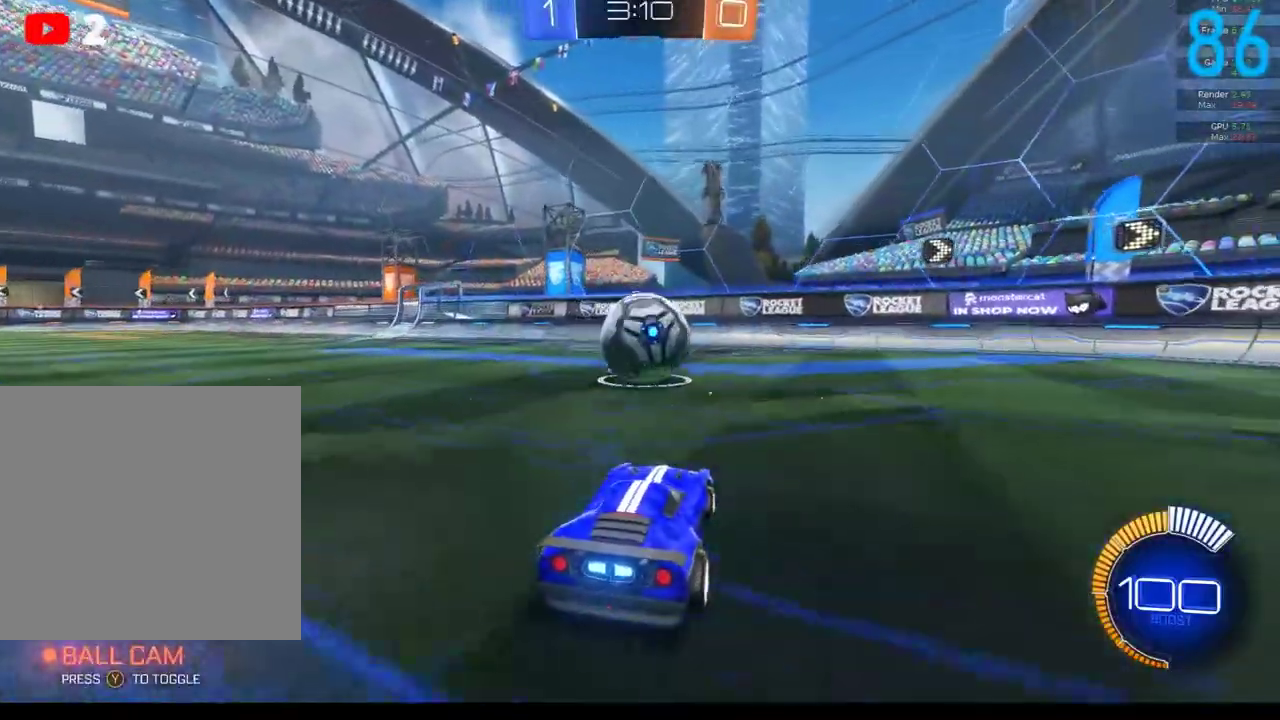
{"buttons": ["A", "B"], "left_stick": "left", "right_stick": "center"}
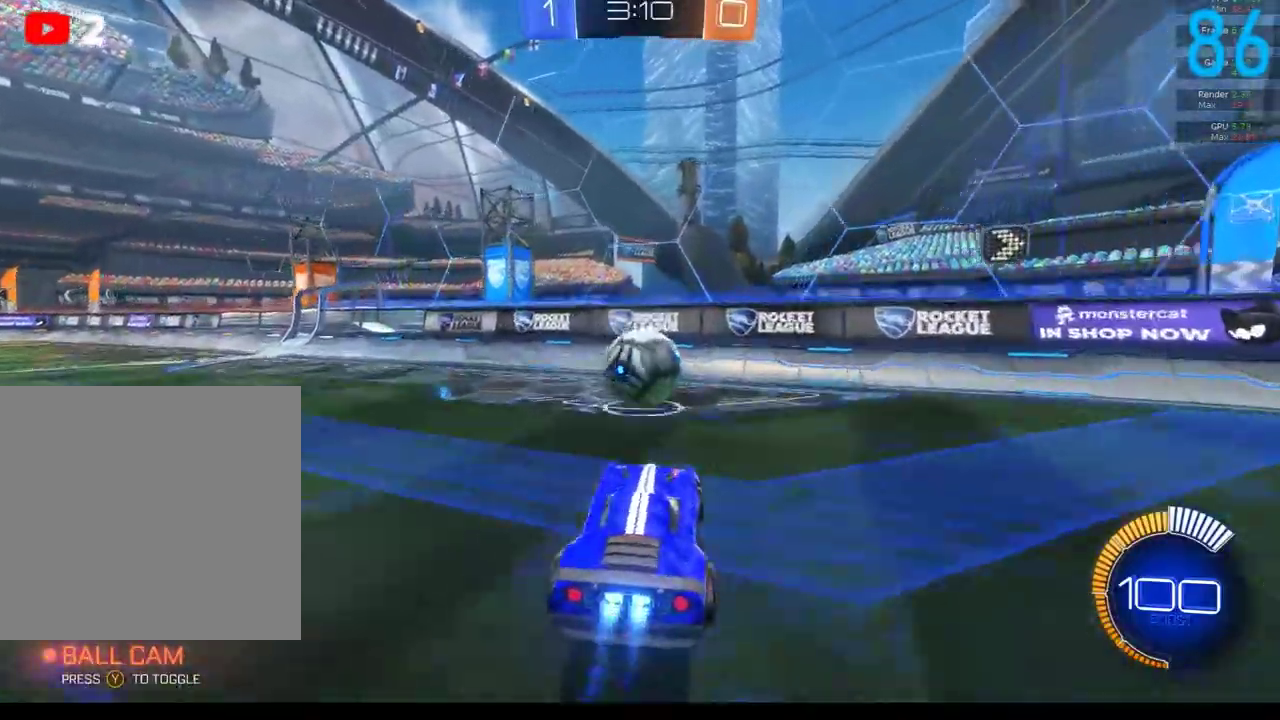
{"buttons": ["B", "R2"], "left_stick": "center", "right_stick": "center", "events": [[33, "left_stick", "center"], [83, "A", "up"], [117, "B", "up"], [150, "left_stick", "up-left"], [200, "left_stick", "up"], [283, "B", "down"], [283, "left_stick", "center"], [317, "R2", "down"]]}
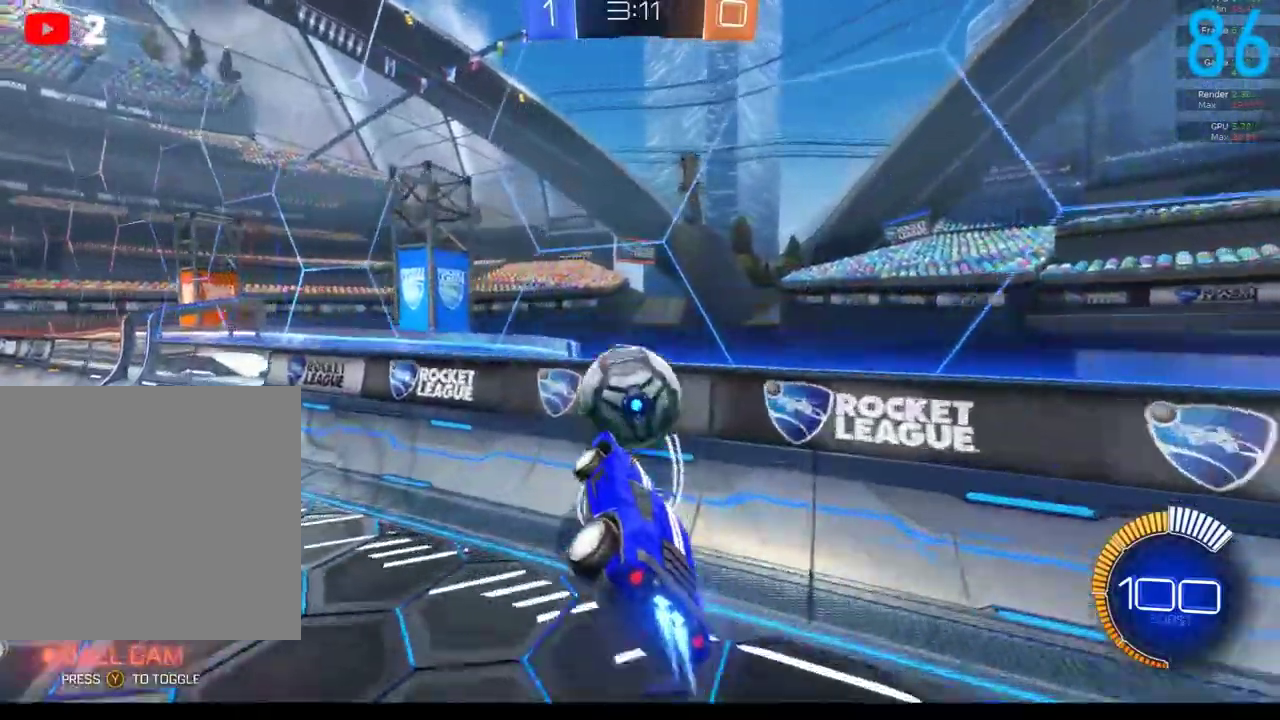
{"buttons": ["B", "R2"], "left_stick": "down", "right_stick": "center", "events": [[67, "left_stick", "up"], [117, "A", "down"], [200, "left_stick", "down-left"], [217, "A", "up"], [367, "left_stick", "down"]]}
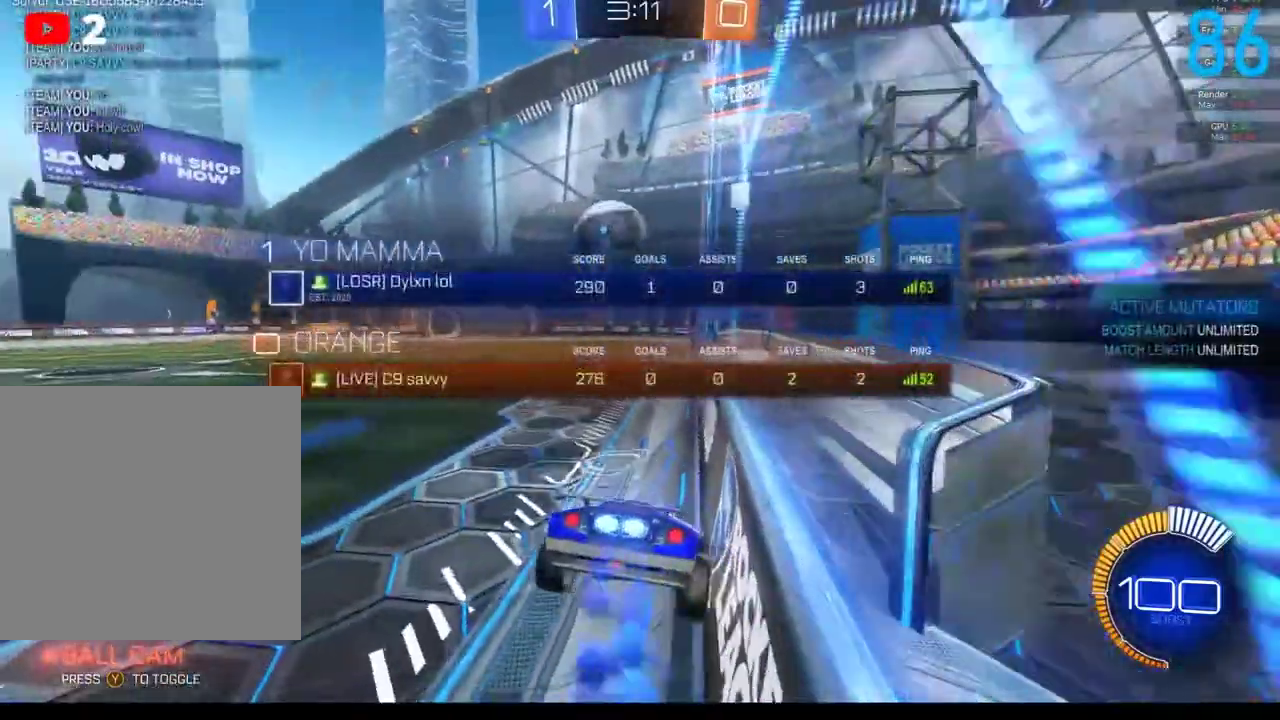
{"buttons": ["B"], "left_stick": "down-left", "right_stick": "center", "events": [[67, "left_stick", "down-left"], [500, "R2", "up"]]}
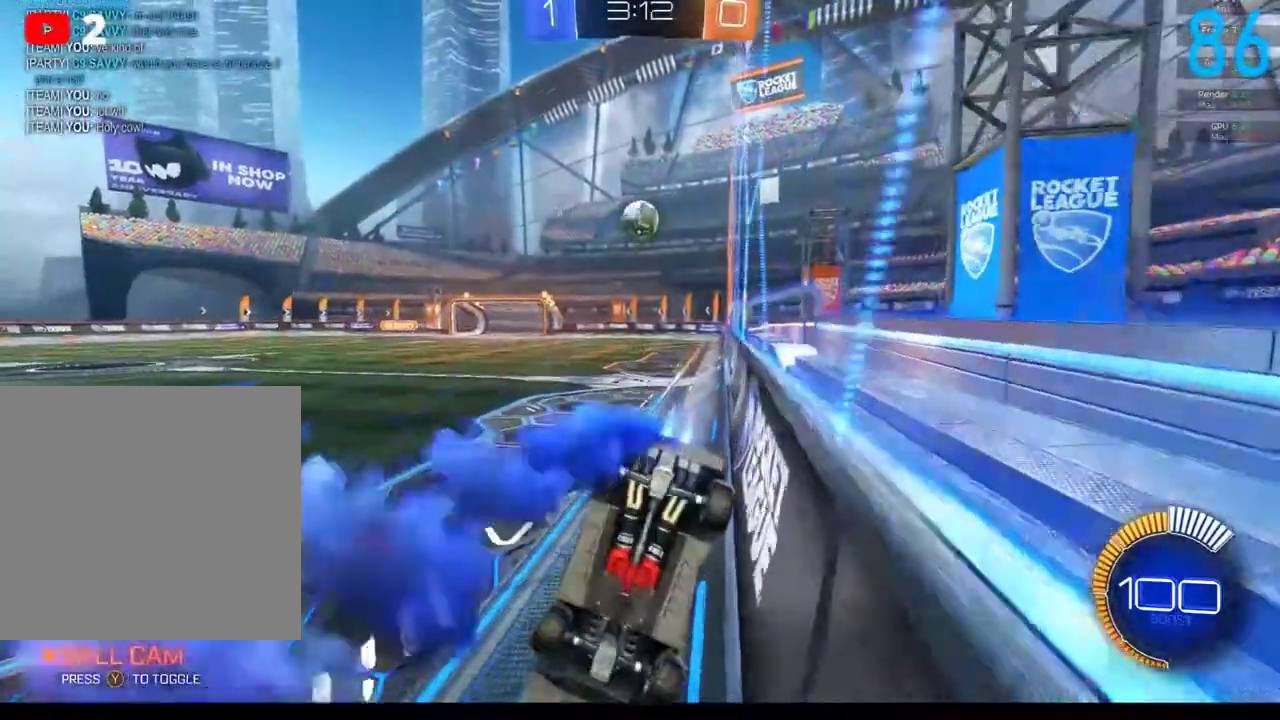
{"buttons": ["B", "R2"], "left_stick": "right", "right_stick": "center", "events": [[50, "left_stick", "down"], [67, "B", "up"], [200, "B", "down"], [233, "left_stick", "down-right"], [400, "left_stick", "right"], [483, "R2", "down"]]}
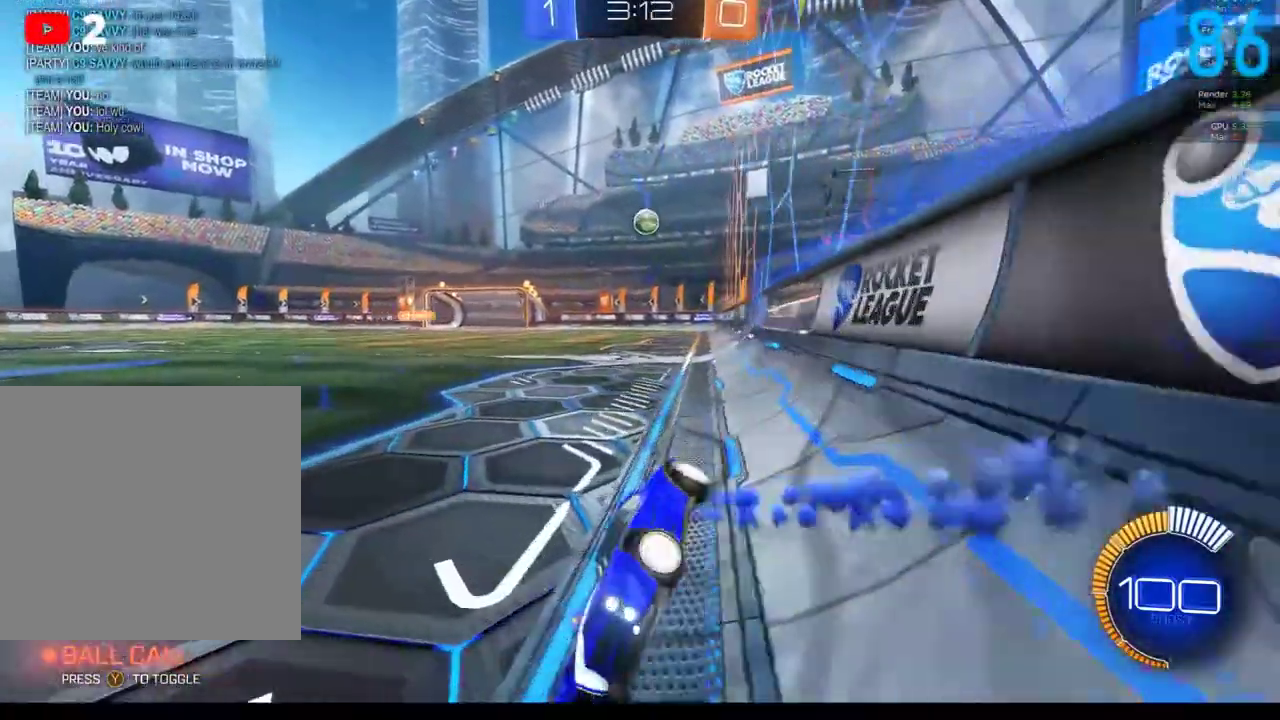
{"buttons": ["B", "R2"], "left_stick": "right", "right_stick": "center", "events": []}
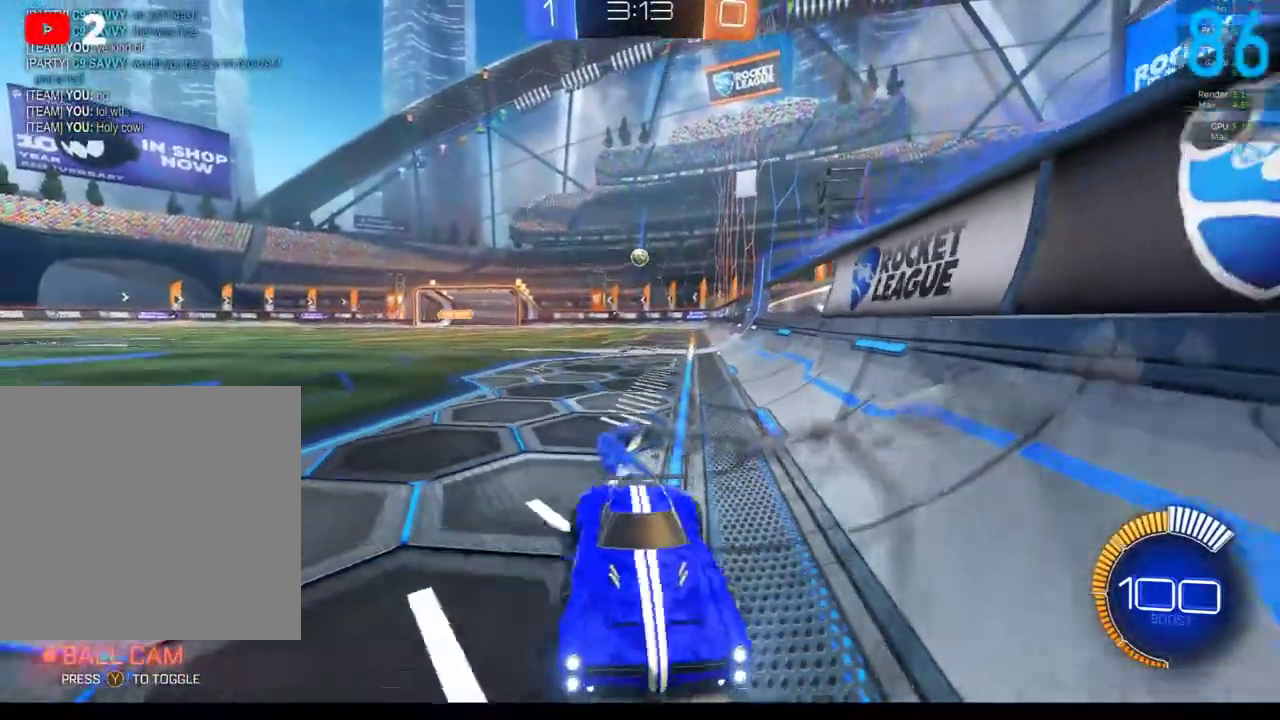
{"buttons": ["R2"], "left_stick": "up-right", "right_stick": "center", "events": [[133, "left_stick", "up-right"], [367, "B", "up"]]}
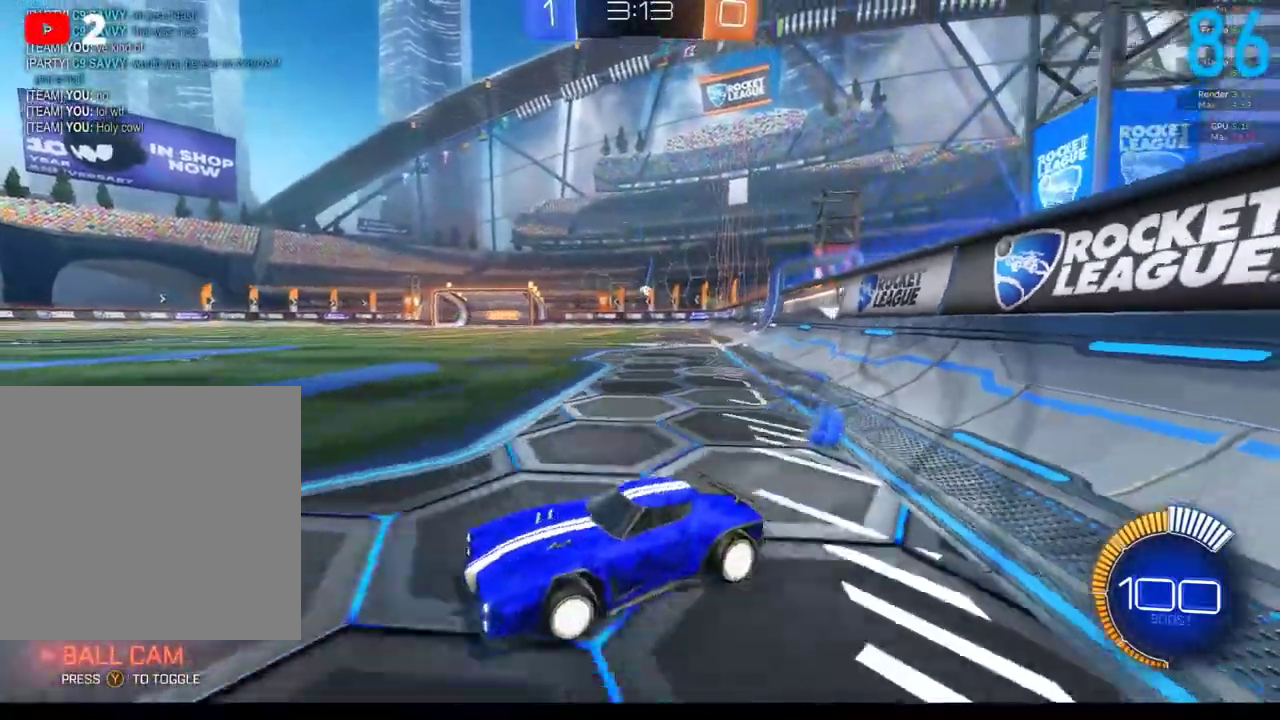
{"buttons": ["B", "R2"], "left_stick": "up-right", "right_stick": "center", "events": [[83, "B", "down"]]}
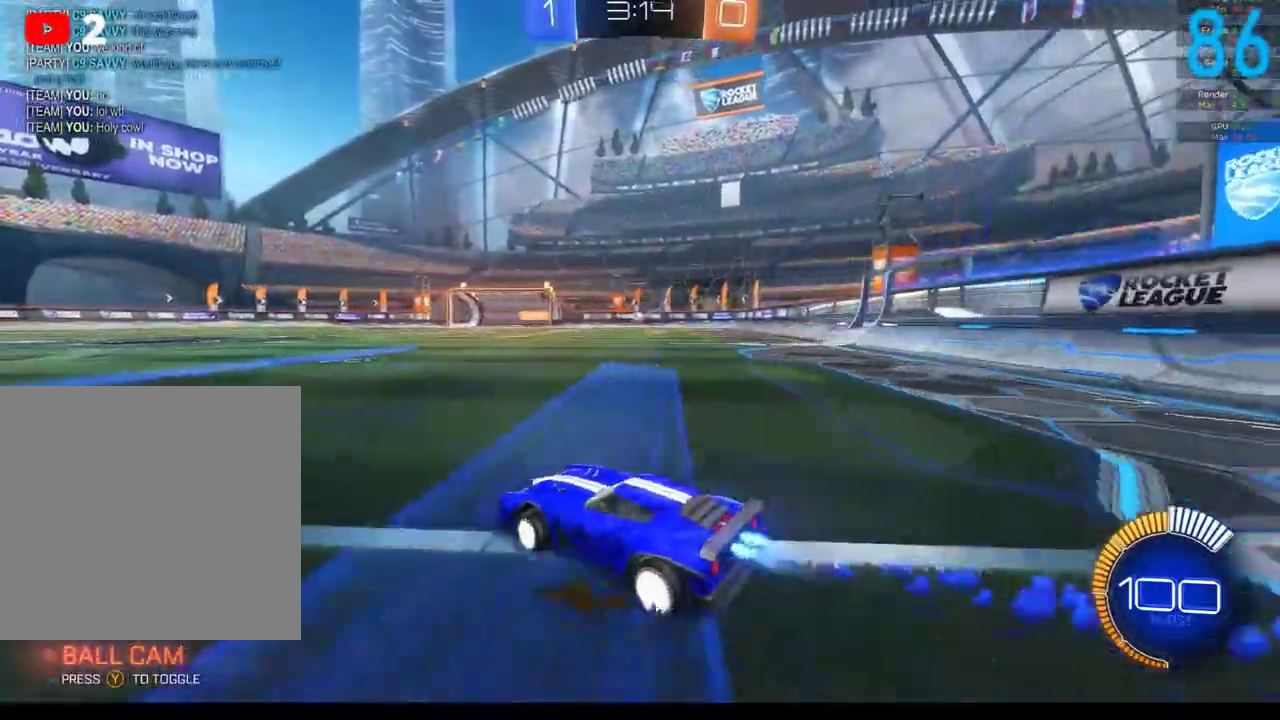
{"buttons": ["B"], "left_stick": "down-left", "right_stick": "center", "events": [[33, "left_stick", "right"], [250, "left_stick", "up-right"], [333, "R2", "up"], [333, "left_stick", "center"], [467, "left_stick", "down-left"]]}
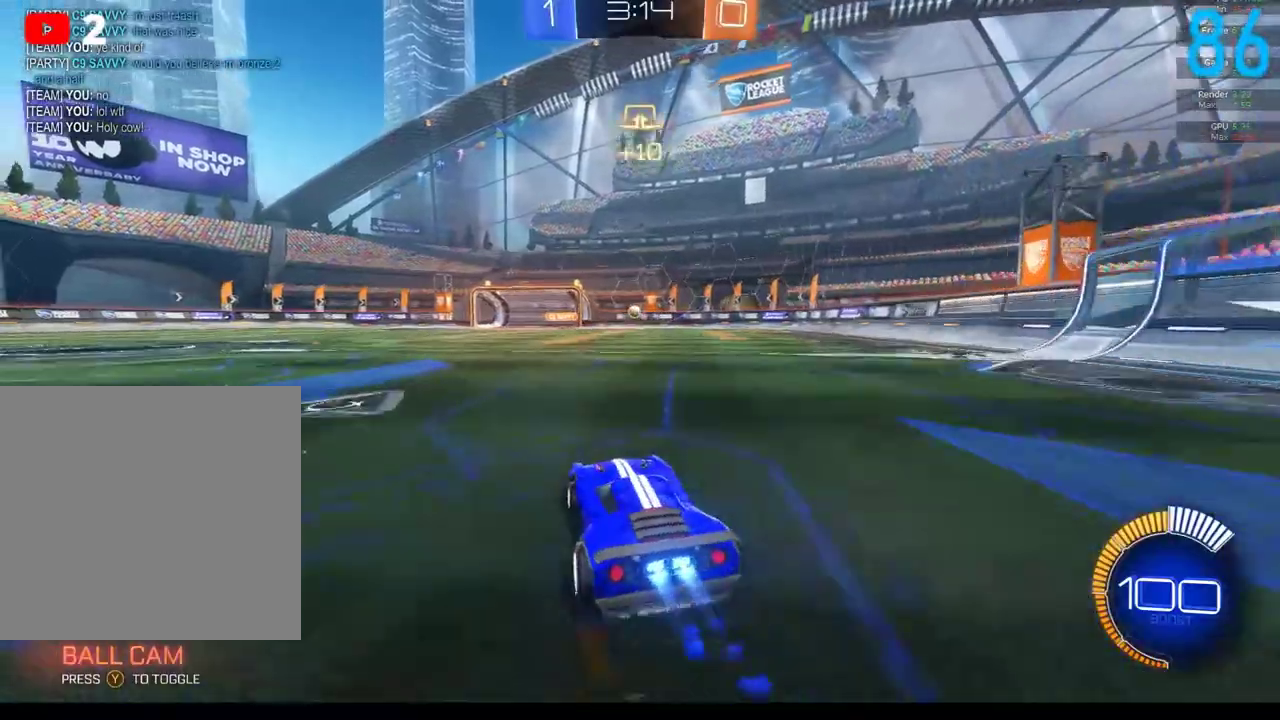
{"buttons": [], "left_stick": "right", "right_stick": "center", "events": [[150, "left_stick", "center"], [250, "B", "up"], [417, "left_stick", "right"]]}
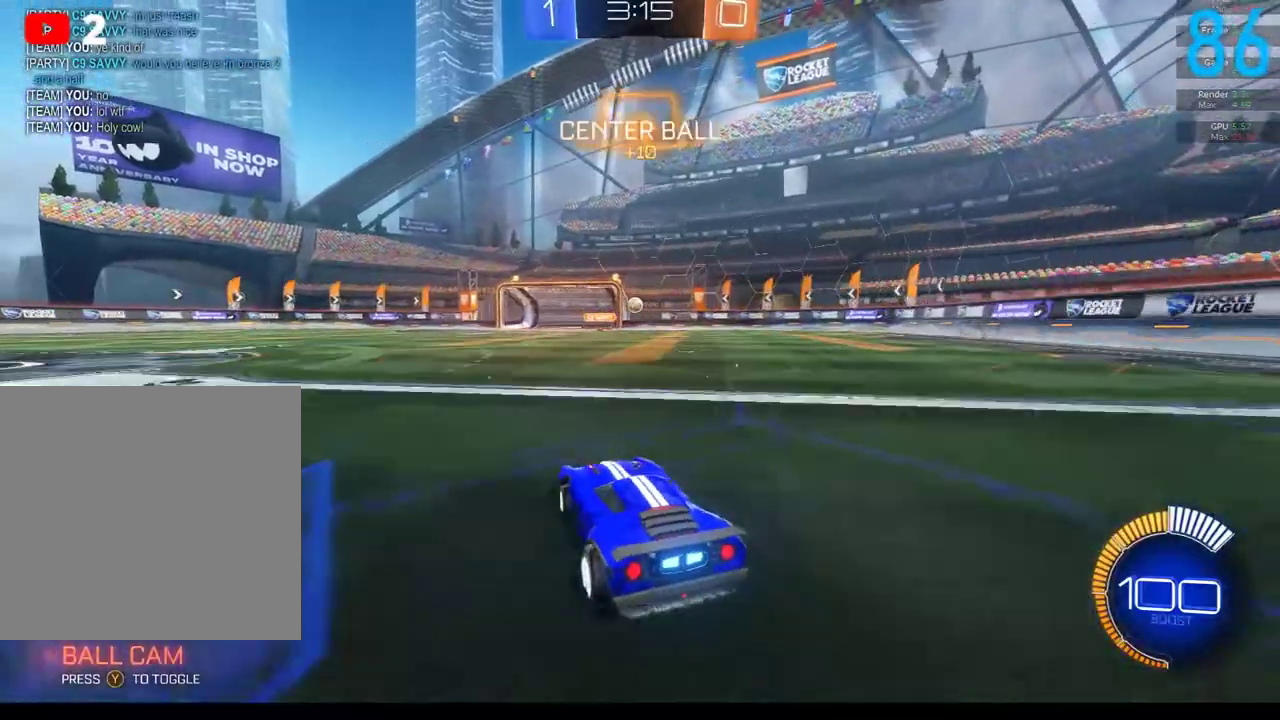
{"buttons": [], "left_stick": "down", "right_stick": "center", "events": [[67, "A", "down"], [83, "left_stick", "down-right"], [167, "A", "up"], [167, "left_stick", "down"], [233, "A", "down"], [233, "left_stick", "center"], [333, "A", "up"], [400, "left_stick", "down"]]}
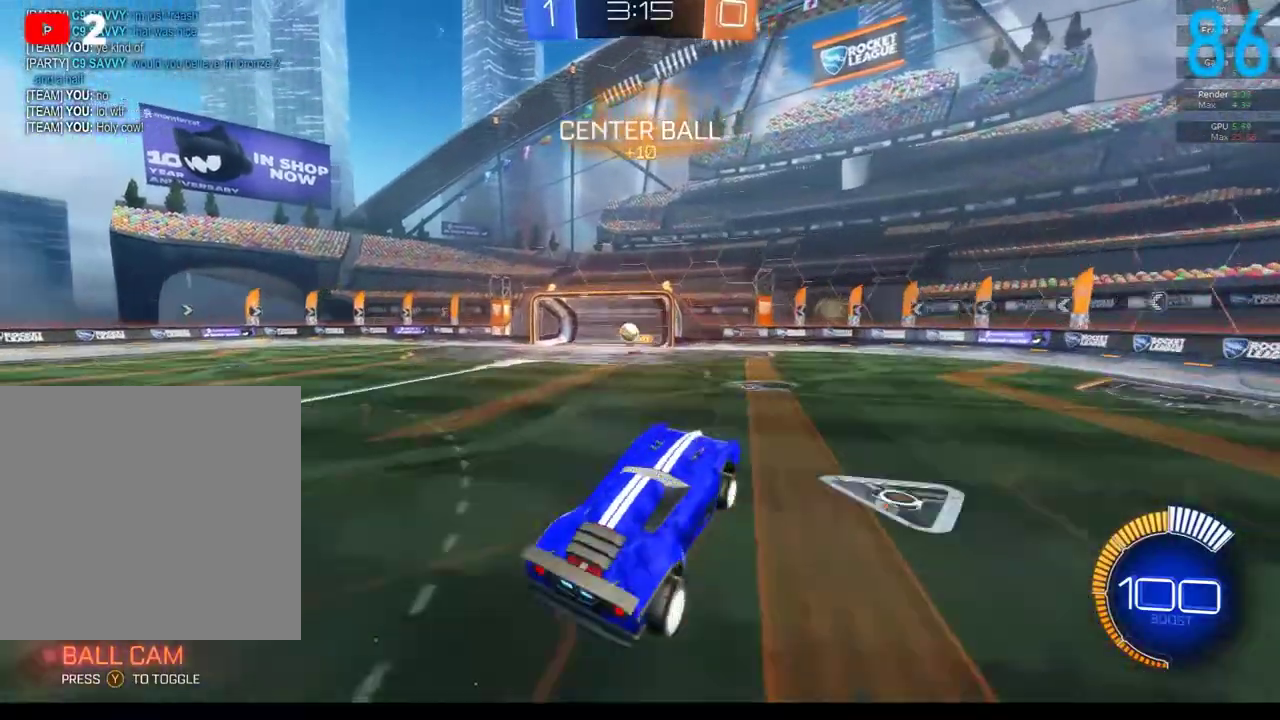
{"buttons": ["B", "R2"], "left_stick": "up", "right_stick": "center", "events": [[167, "B", "down"], [233, "R2", "down"], [317, "Y", "down"], [317, "left_stick", "right"], [400, "left_stick", "up-right"], [450, "Y", "up"], [450, "left_stick", "up"]]}